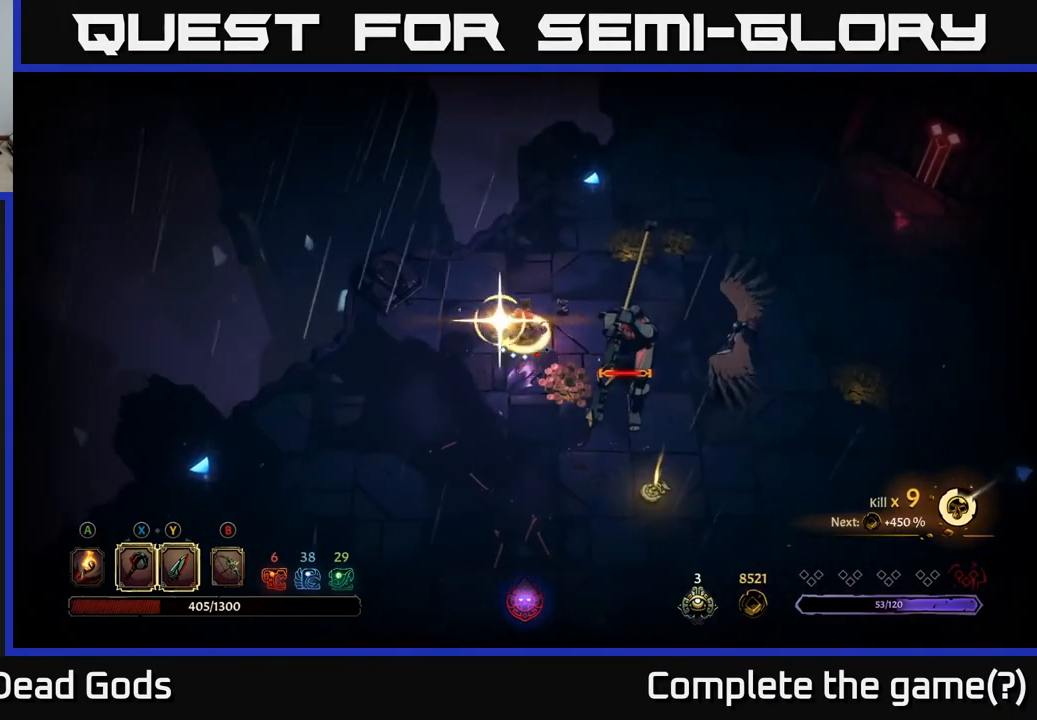
Gameplay with a controller (Xbox layout); each line is a JSON object with the inputs held at the frame after it. "events" lists button and stick changes between this image and that frame as [ms after this image, input, new state], when the widget could be followed in between.
{"buttons": [], "left_stick": "right", "right_stick": "center", "events": [[17, "left_stick", "right"], [133, "Y", "up"]]}
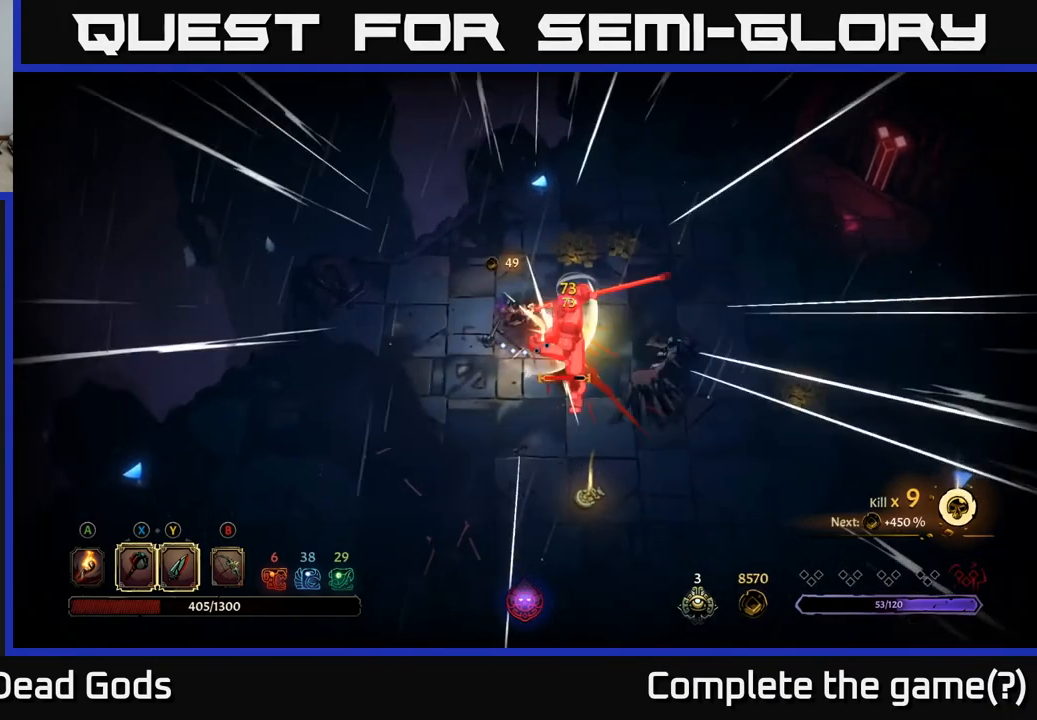
{"buttons": [], "left_stick": "down-right", "right_stick": "center", "events": [[233, "left_stick", "down-right"]]}
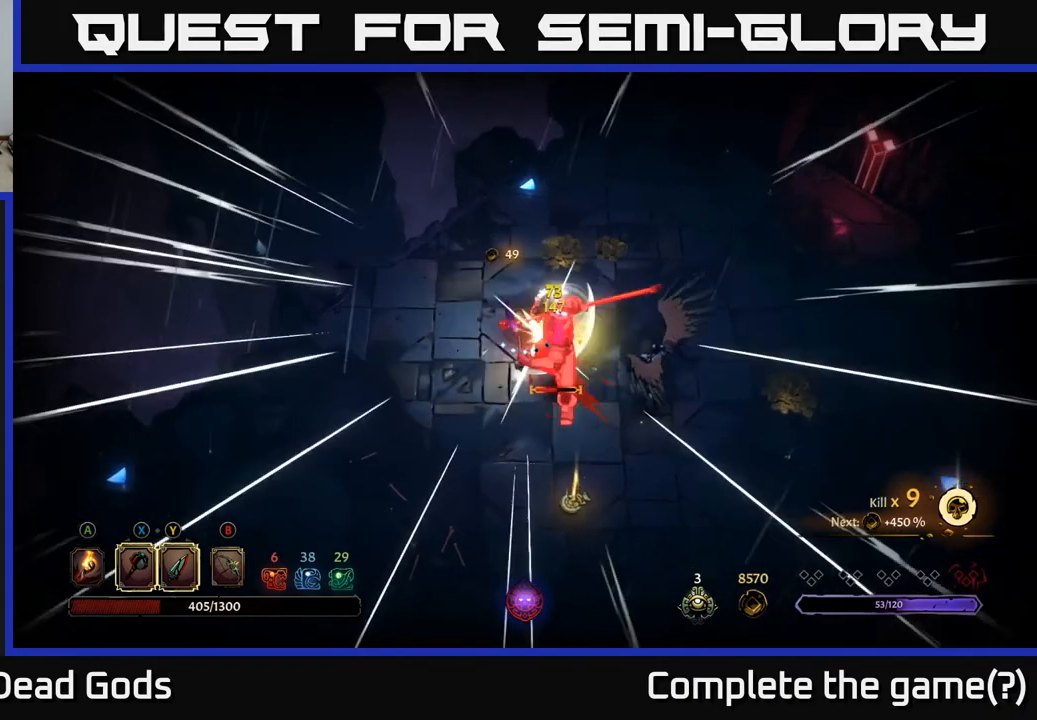
{"buttons": [], "left_stick": "down-right", "right_stick": "center", "events": [[33, "Y", "down"], [150, "Y", "up"]]}
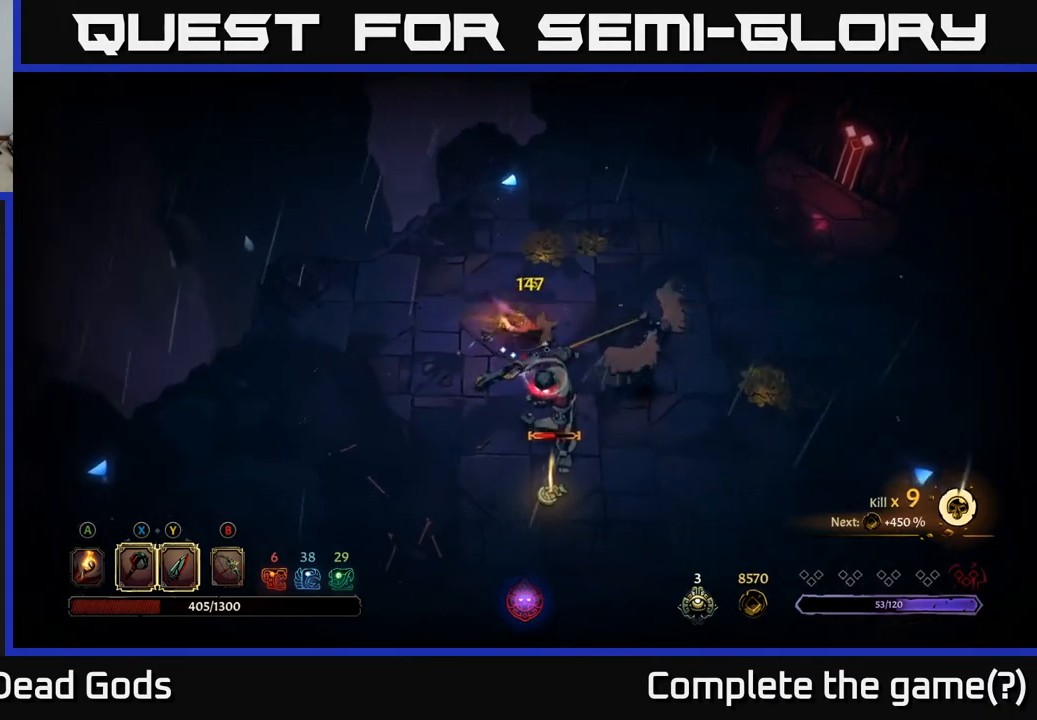
{"buttons": [], "left_stick": "down", "right_stick": "center", "events": [[183, "Y", "down"], [300, "Y", "up"], [467, "left_stick", "down"]]}
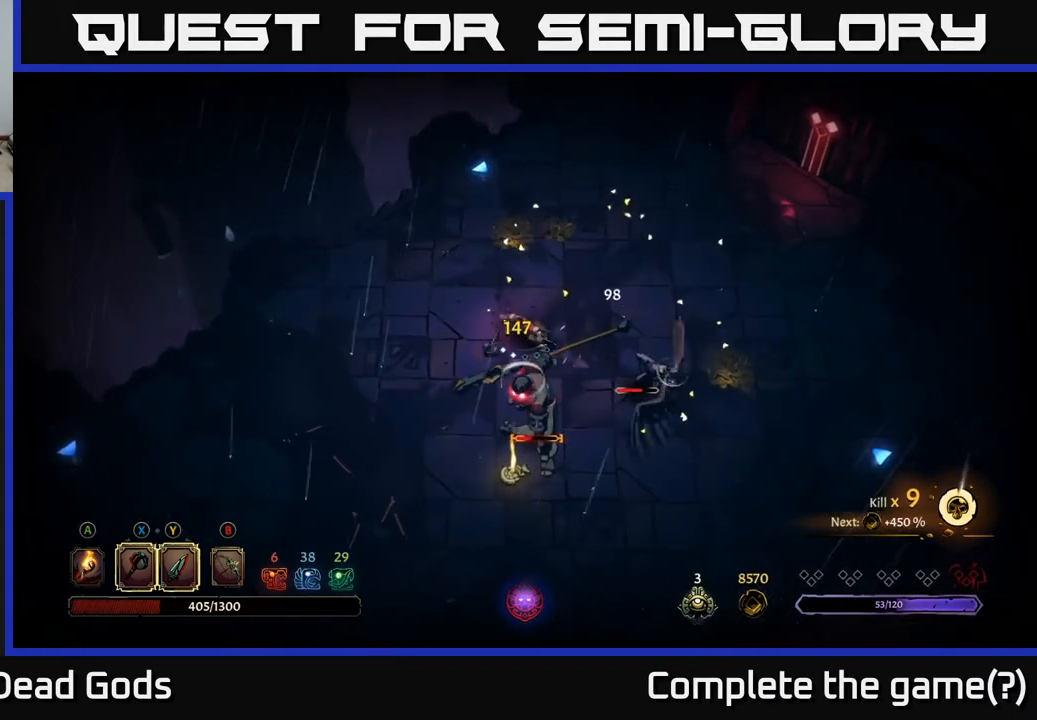
{"buttons": [], "left_stick": "down", "right_stick": "center", "events": [[250, "Y", "down"], [350, "Y", "up"]]}
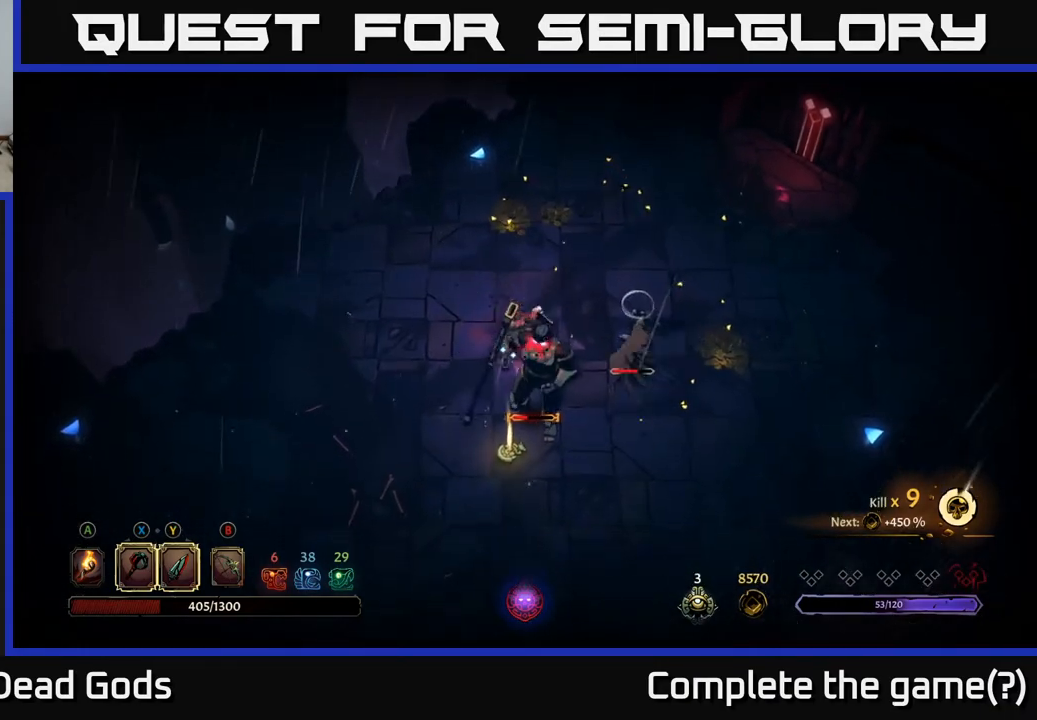
{"buttons": [], "left_stick": "down", "right_stick": "center", "events": [[217, "Y", "down"], [350, "Y", "up"]]}
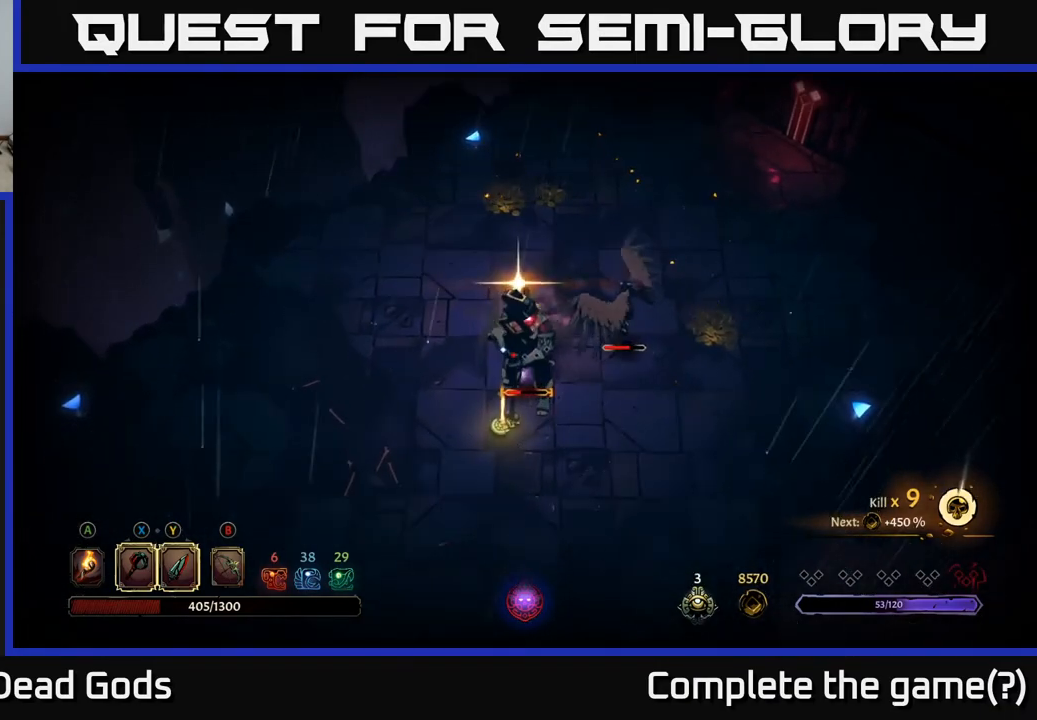
{"buttons": [], "left_stick": "down", "right_stick": "center", "events": [[117, "left_stick", "center"], [350, "left_stick", "down"]]}
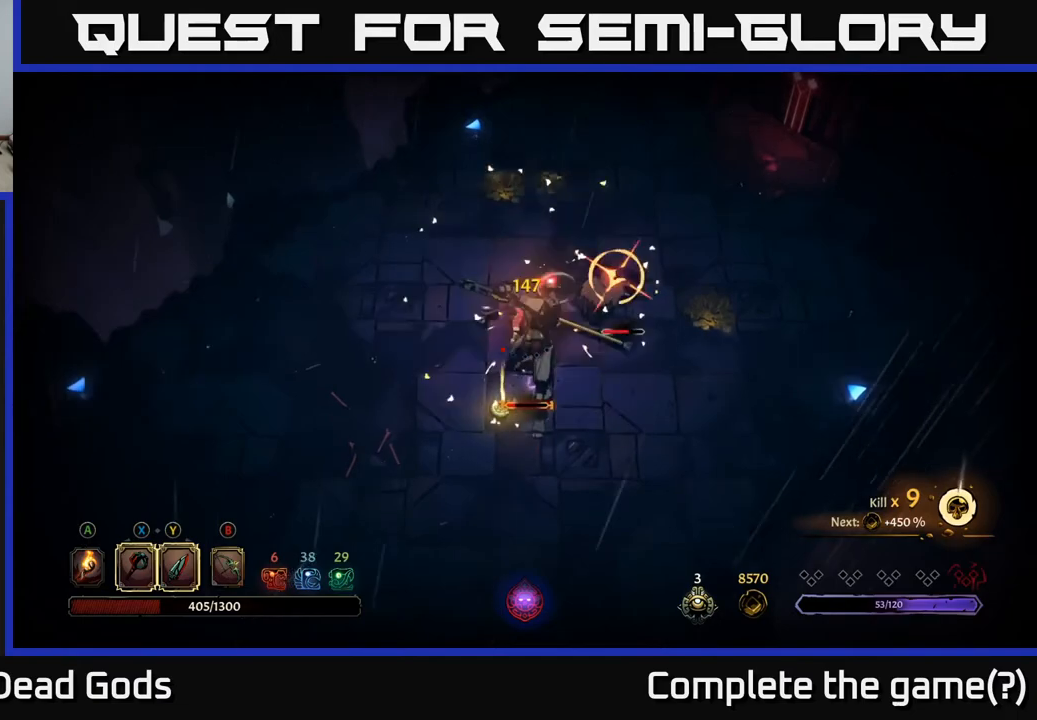
{"buttons": [], "left_stick": "center", "right_stick": "center", "events": [[17, "R2", "down"], [167, "R2", "up"], [217, "left_stick", "down-right"], [400, "left_stick", "down-left"], [500, "left_stick", "center"]]}
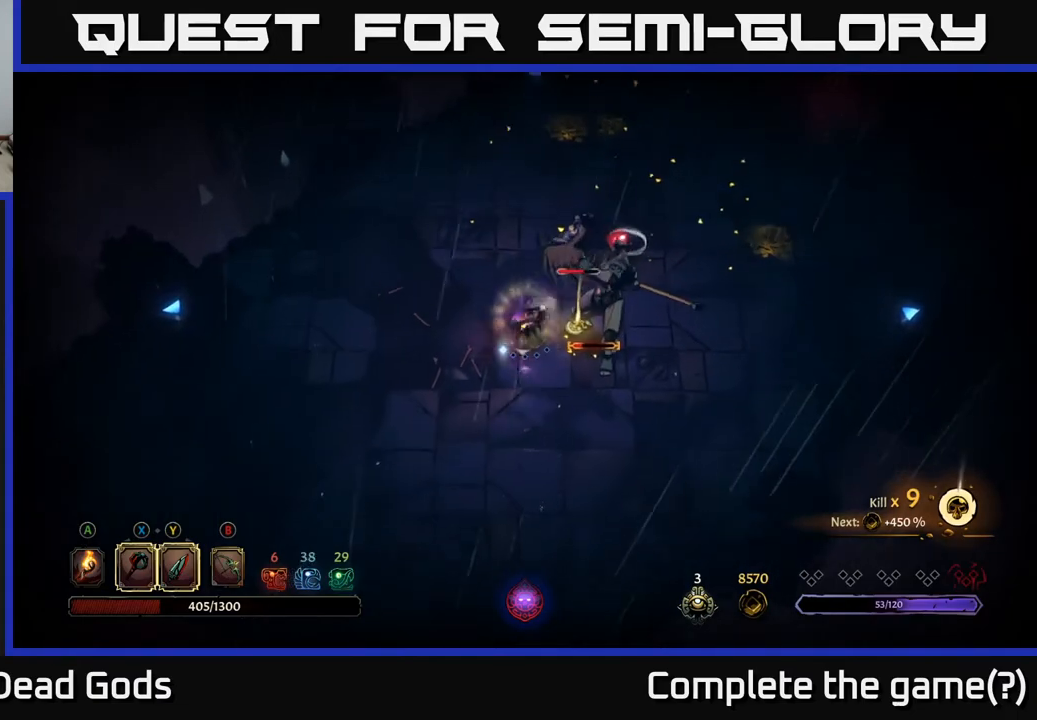
{"buttons": [], "left_stick": "up", "right_stick": "center", "events": [[67, "left_stick", "up"]]}
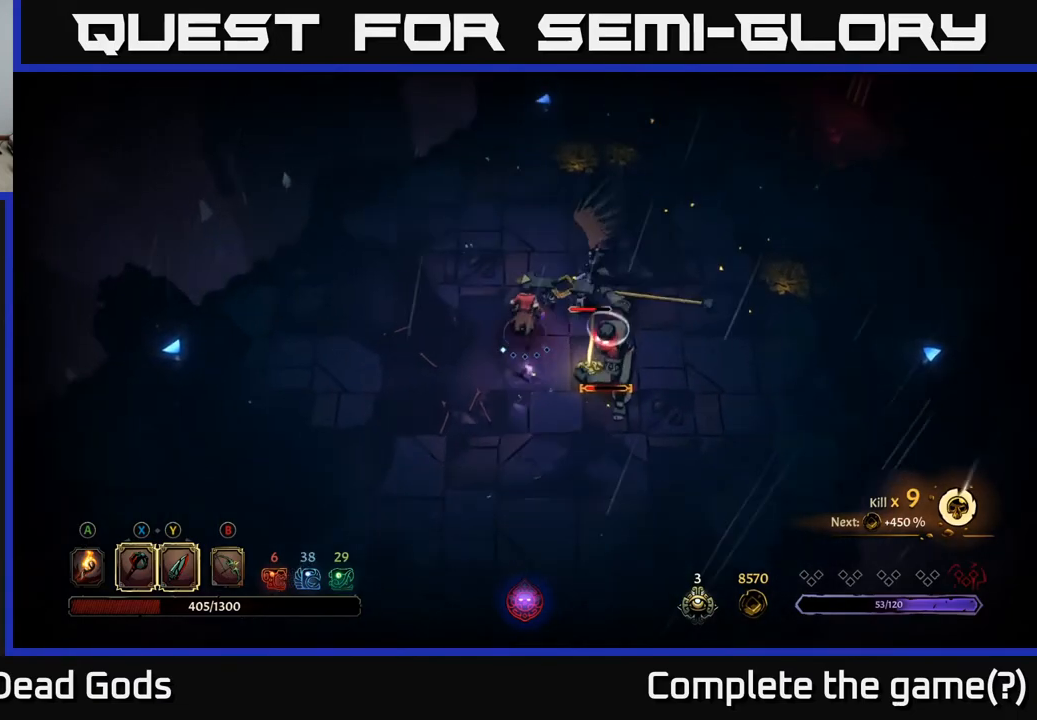
{"buttons": [], "left_stick": "right", "right_stick": "center", "events": [[100, "left_stick", "up-right"], [167, "Y", "down"], [267, "Y", "up"], [333, "left_stick", "right"]]}
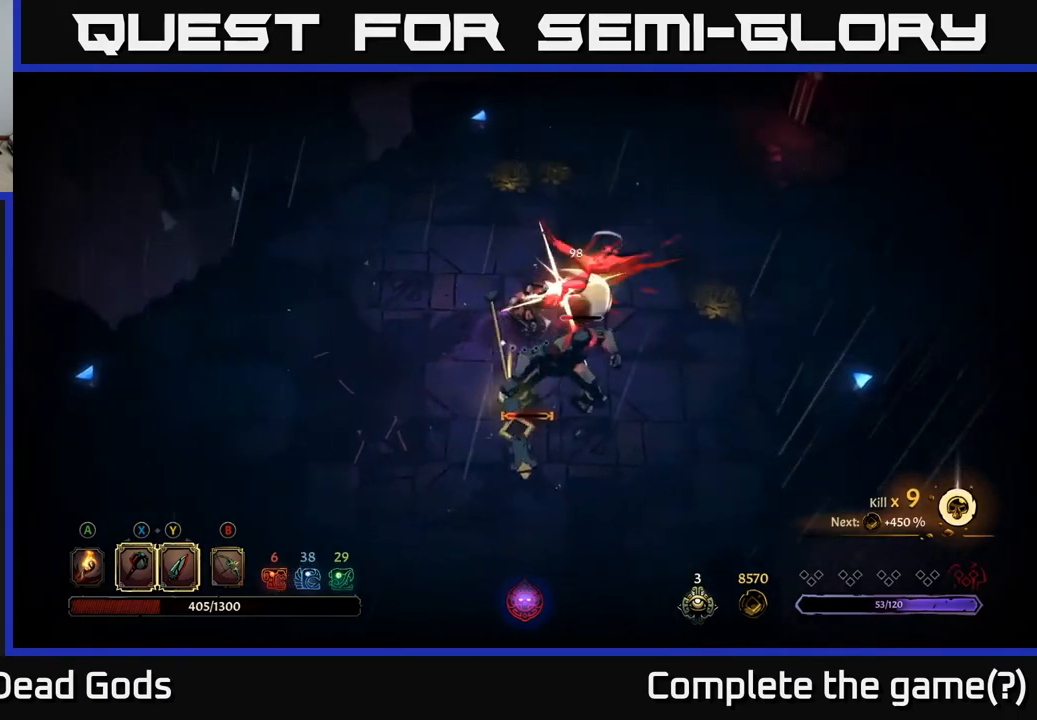
{"buttons": [], "left_stick": "down", "right_stick": "center", "events": [[167, "Y", "down"], [200, "left_stick", "down-right"], [300, "Y", "up"], [317, "left_stick", "down"]]}
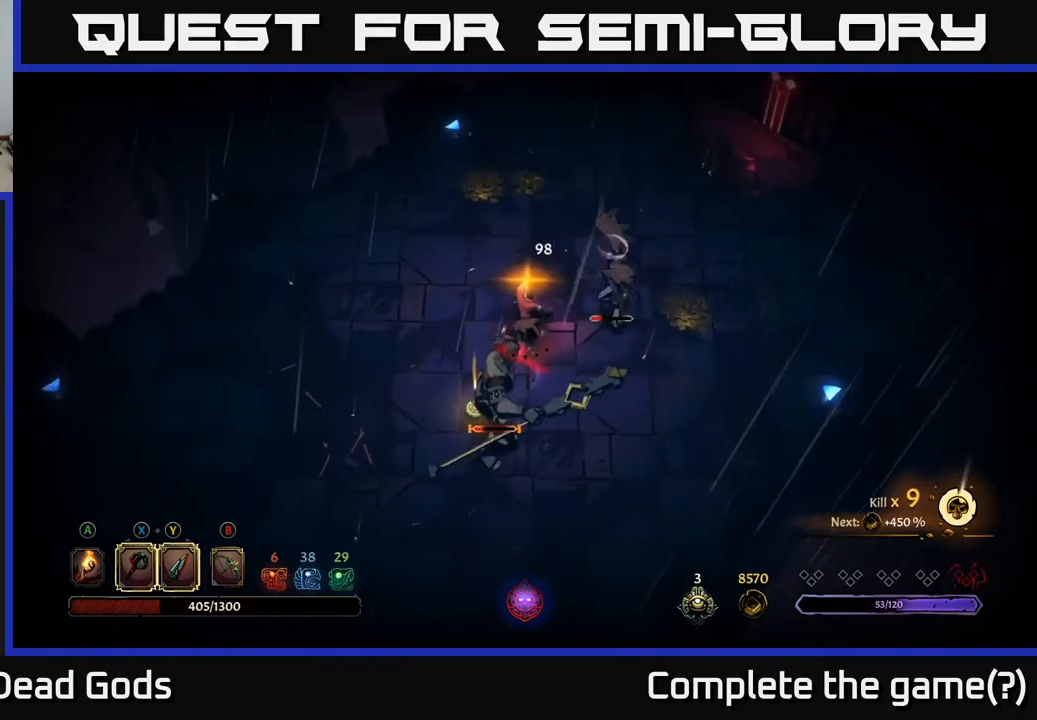
{"buttons": [], "left_stick": "down-right", "right_stick": "center", "events": [[183, "left_stick", "down-right"], [267, "R2", "down"], [450, "R2", "up"]]}
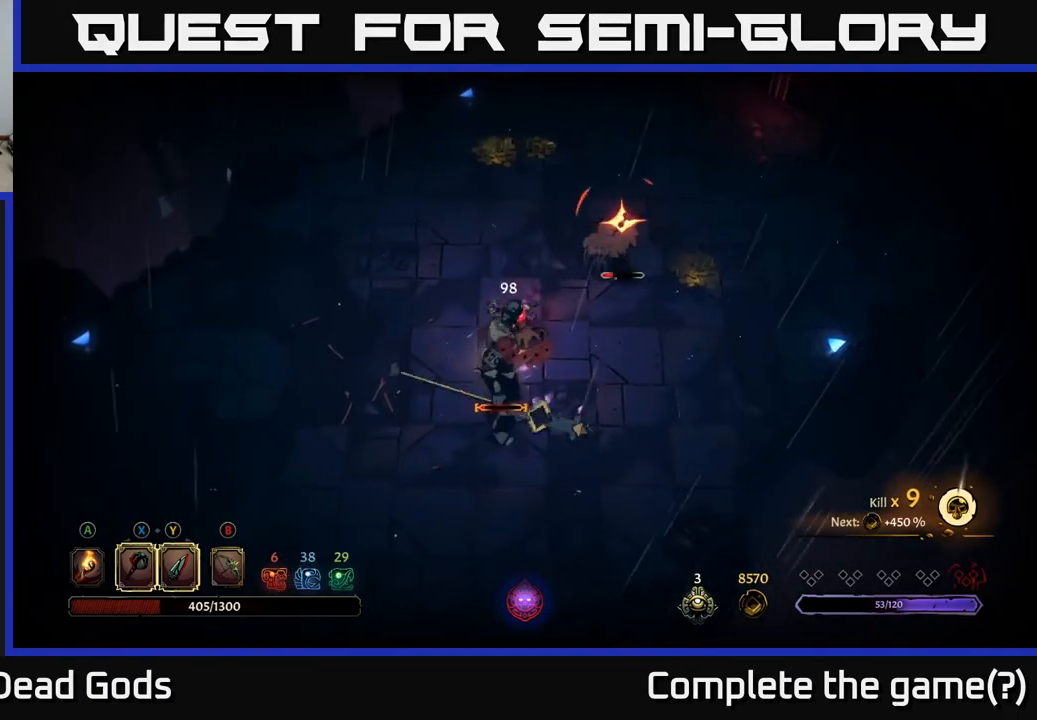
{"buttons": ["R2"], "left_stick": "down-right", "right_stick": "center", "events": [[267, "R2", "down"], [383, "R2", "up"], [433, "R2", "down"]]}
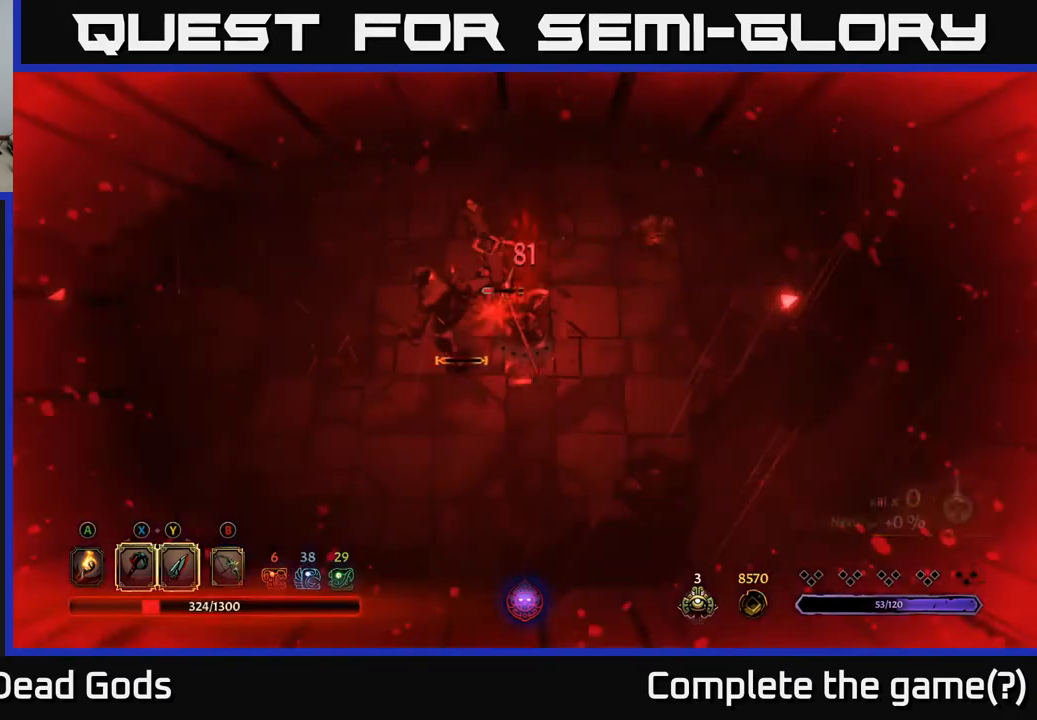
{"buttons": [], "left_stick": "down-right", "right_stick": "center", "events": [[17, "R2", "up"], [83, "R2", "down"], [167, "R2", "up"], [233, "R2", "down"], [317, "R2", "up"], [400, "R2", "down"], [483, "R2", "up"]]}
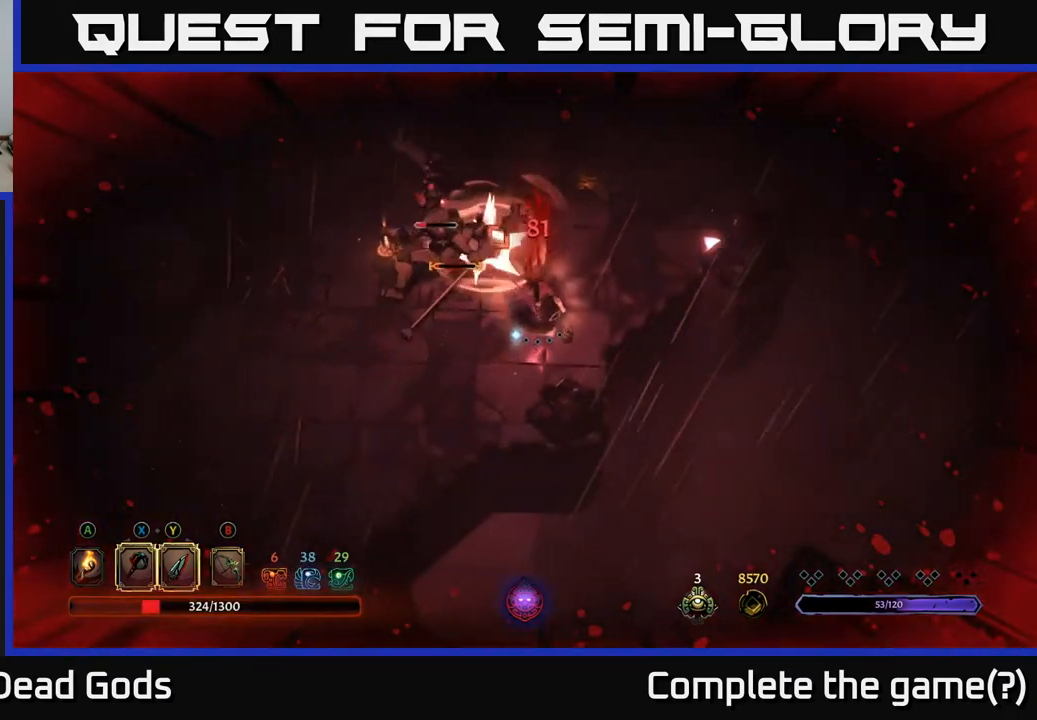
{"buttons": [], "left_stick": "left", "right_stick": "center", "events": [[67, "R2", "down"], [150, "R2", "up"], [200, "left_stick", "down-left"], [283, "left_stick", "left"]]}
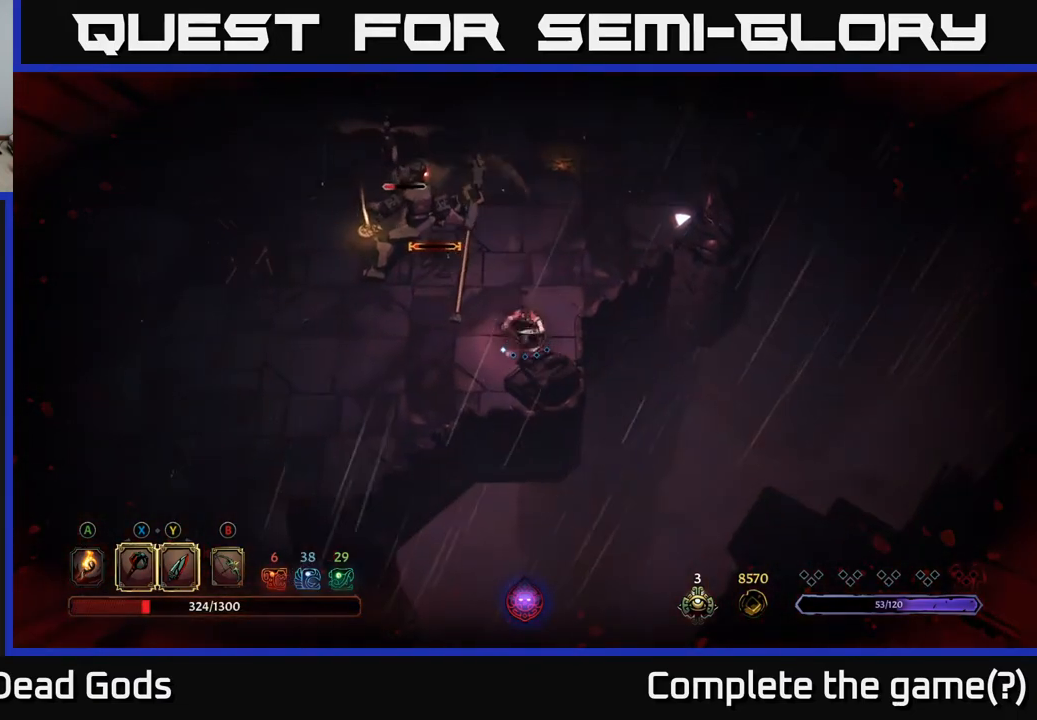
{"buttons": [], "left_stick": "left", "right_stick": "center", "events": []}
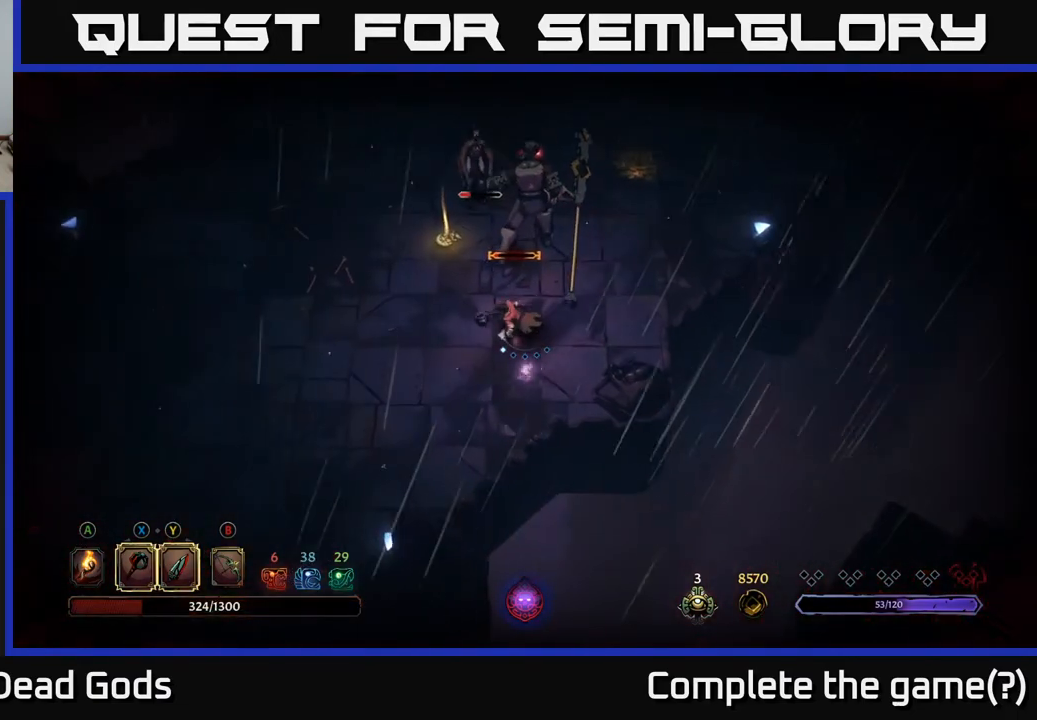
{"buttons": [], "left_stick": "up", "right_stick": "center", "events": [[117, "Y", "down"], [200, "left_stick", "up"], [500, "Y", "up"]]}
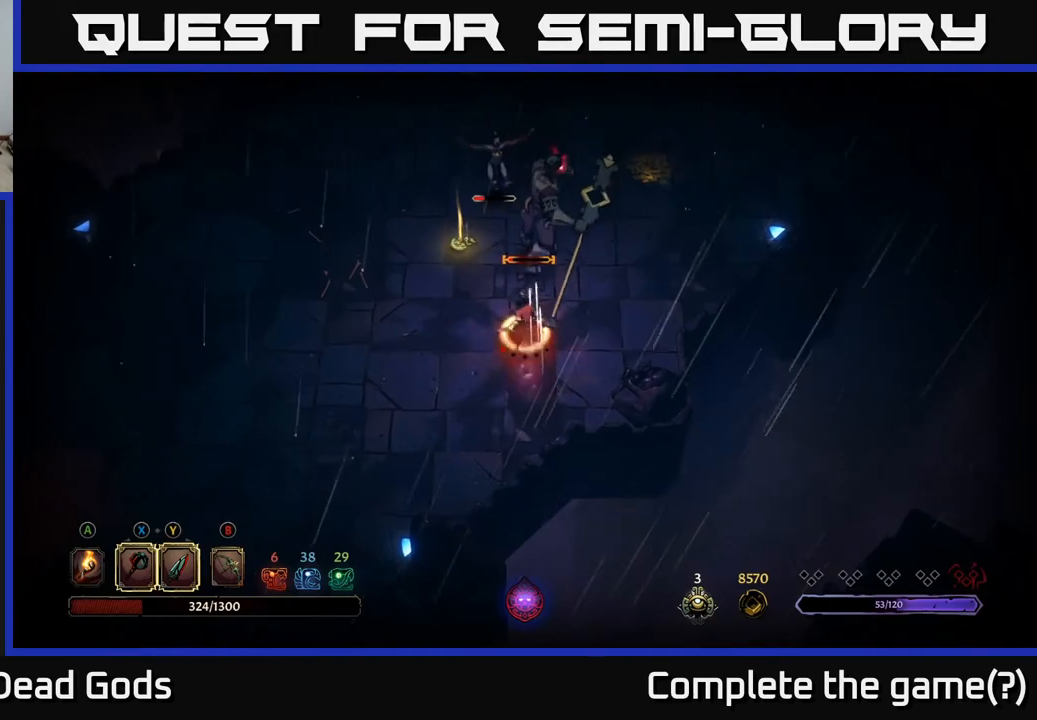
{"buttons": [], "left_stick": "up", "right_stick": "center", "events": []}
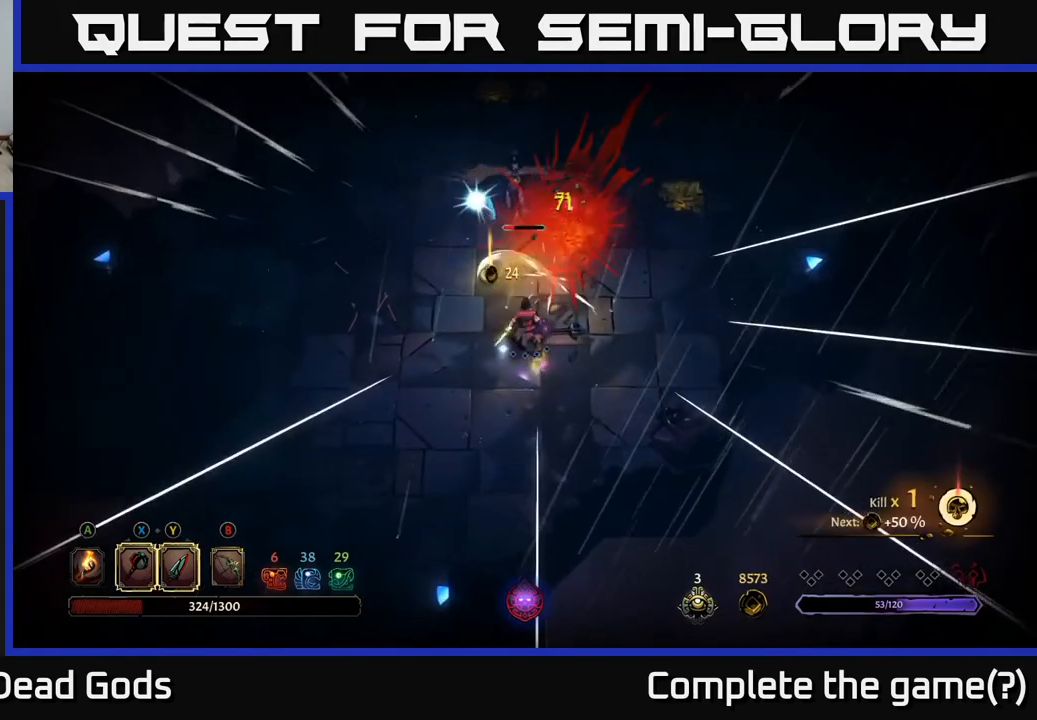
{"buttons": [], "left_stick": "up", "right_stick": "center", "events": []}
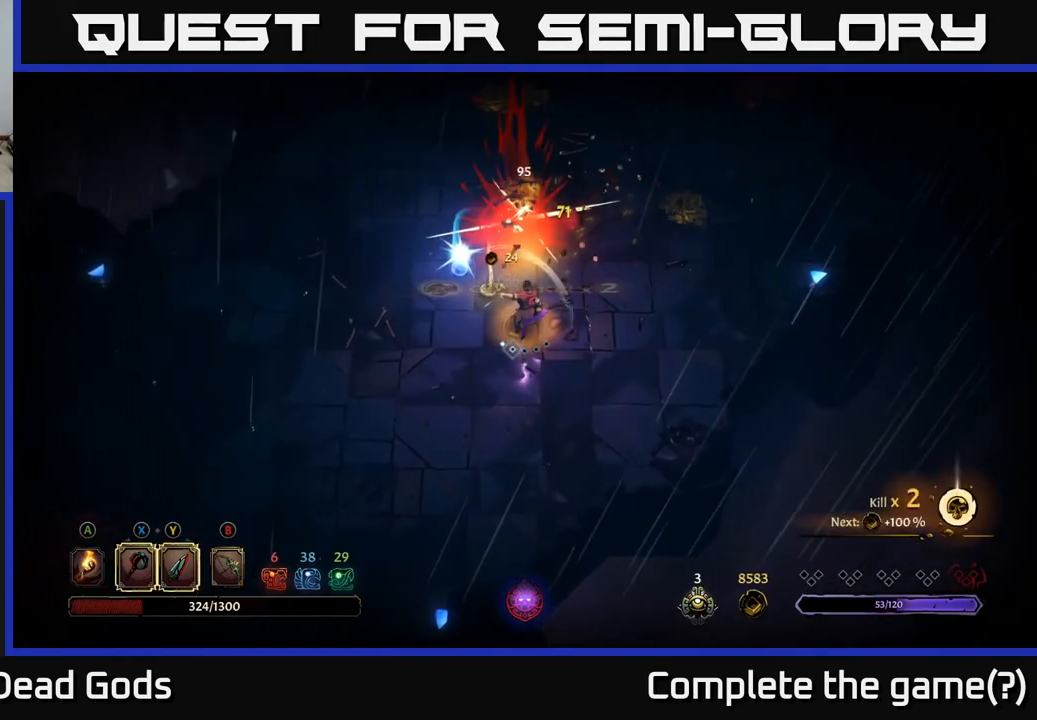
{"buttons": [], "left_stick": "up-left", "right_stick": "center", "events": [[383, "left_stick", "up-left"]]}
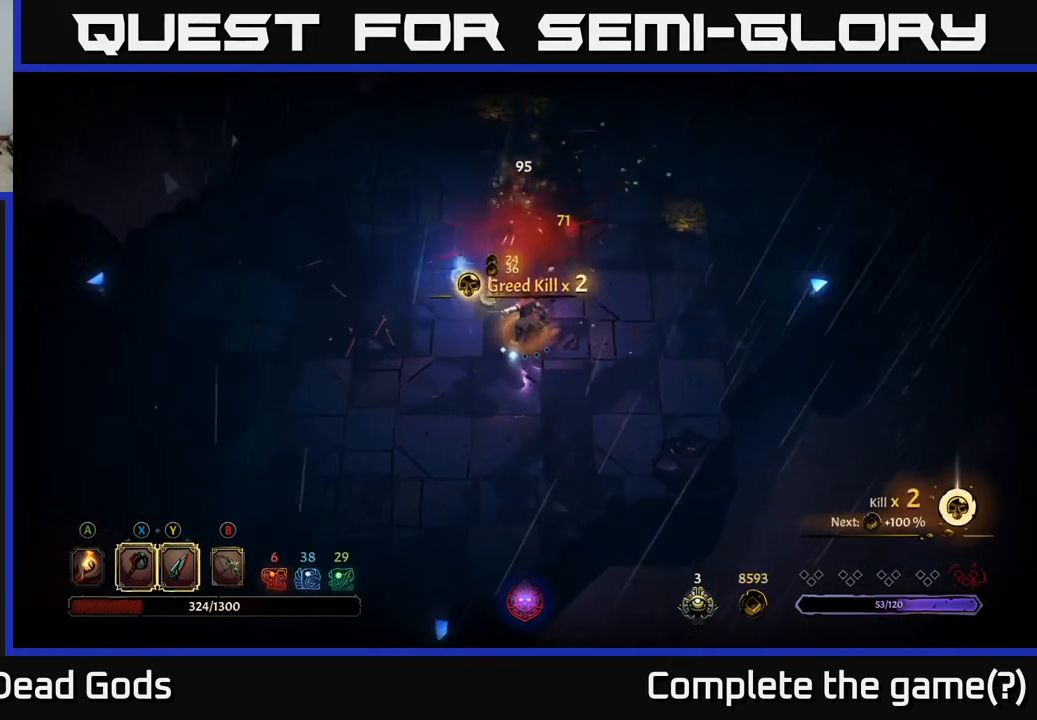
{"buttons": [], "left_stick": "up-left", "right_stick": "center", "events": []}
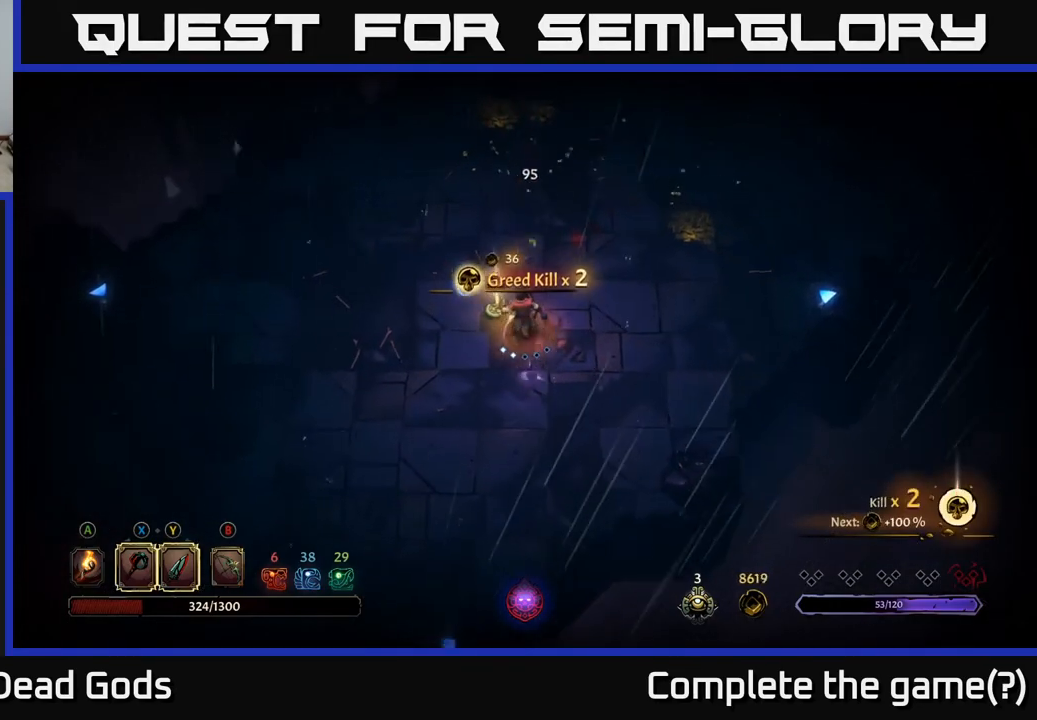
{"buttons": [], "left_stick": "up-left", "right_stick": "center", "events": [[267, "A", "down"], [350, "A", "up"]]}
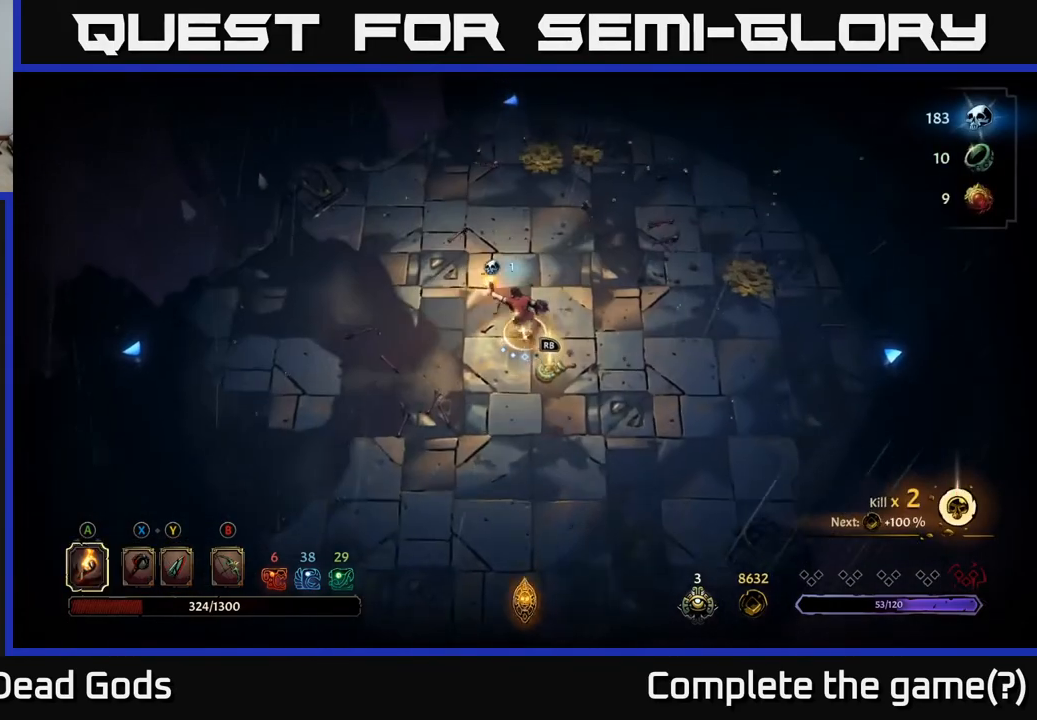
{"buttons": [], "left_stick": "up", "right_stick": "center", "events": [[50, "left_stick", "up-right"], [300, "left_stick", "up"]]}
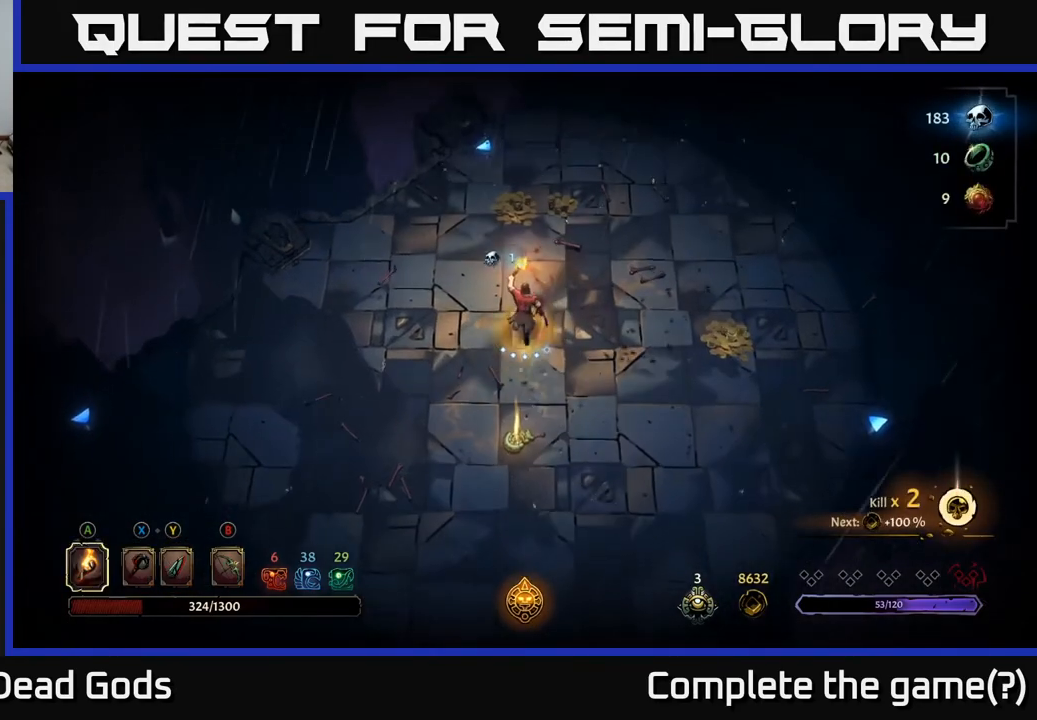
{"buttons": [], "left_stick": "up", "right_stick": "center", "events": []}
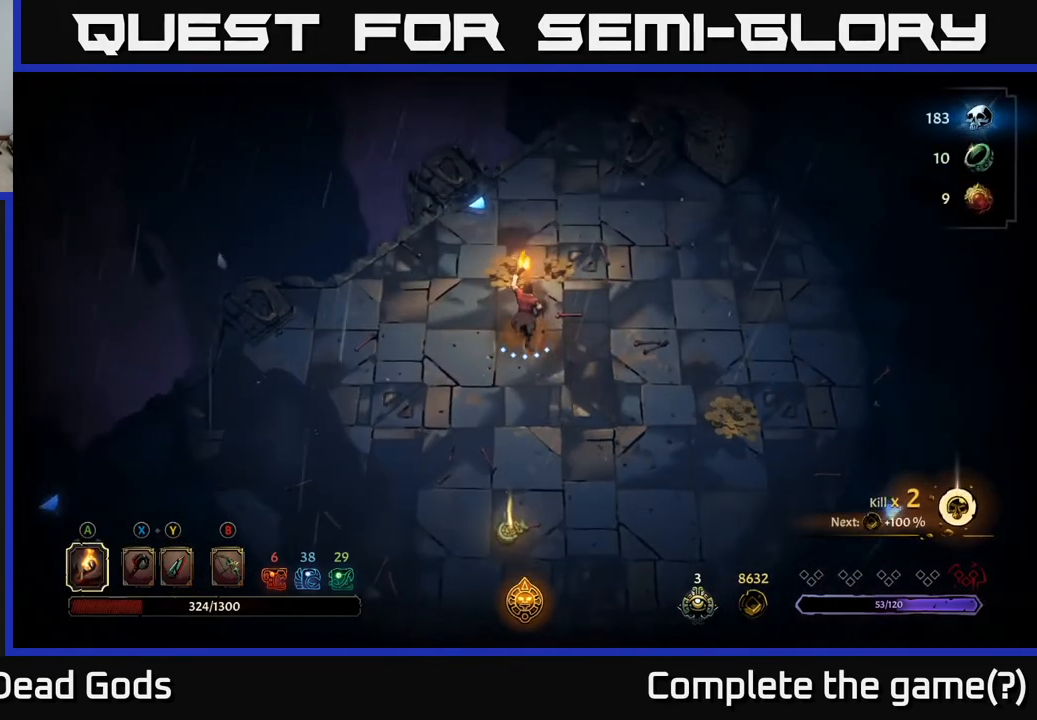
{"buttons": [], "left_stick": "right", "right_stick": "center", "events": [[200, "left_stick", "up-right"], [417, "left_stick", "right"]]}
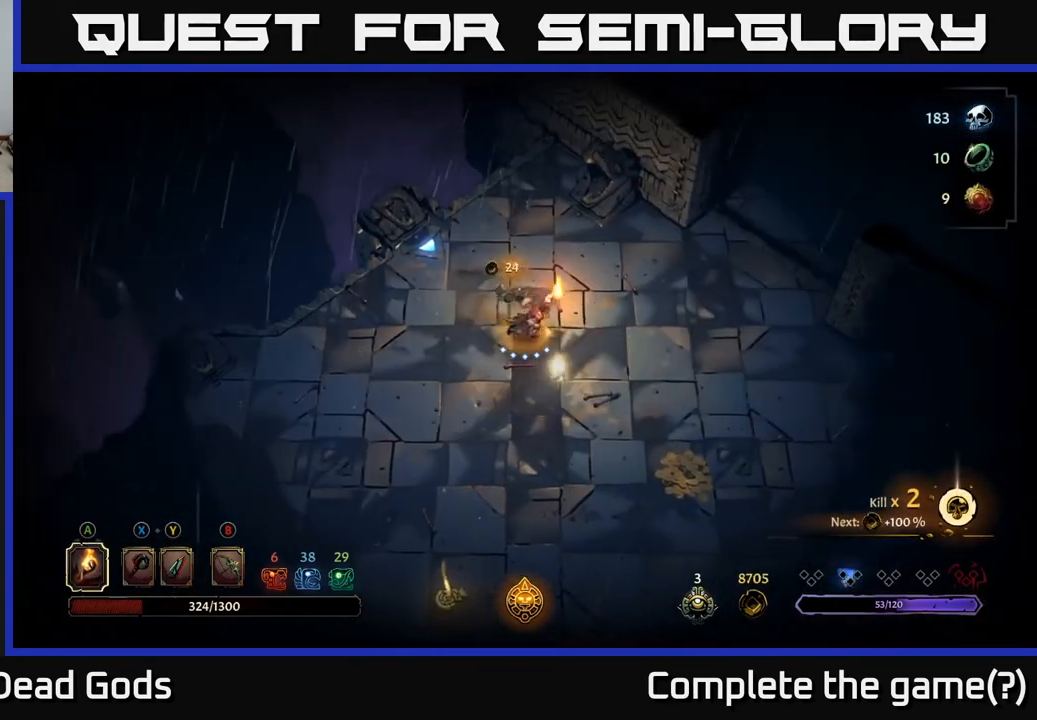
{"buttons": [], "left_stick": "down-right", "right_stick": "center", "events": [[33, "left_stick", "down-right"]]}
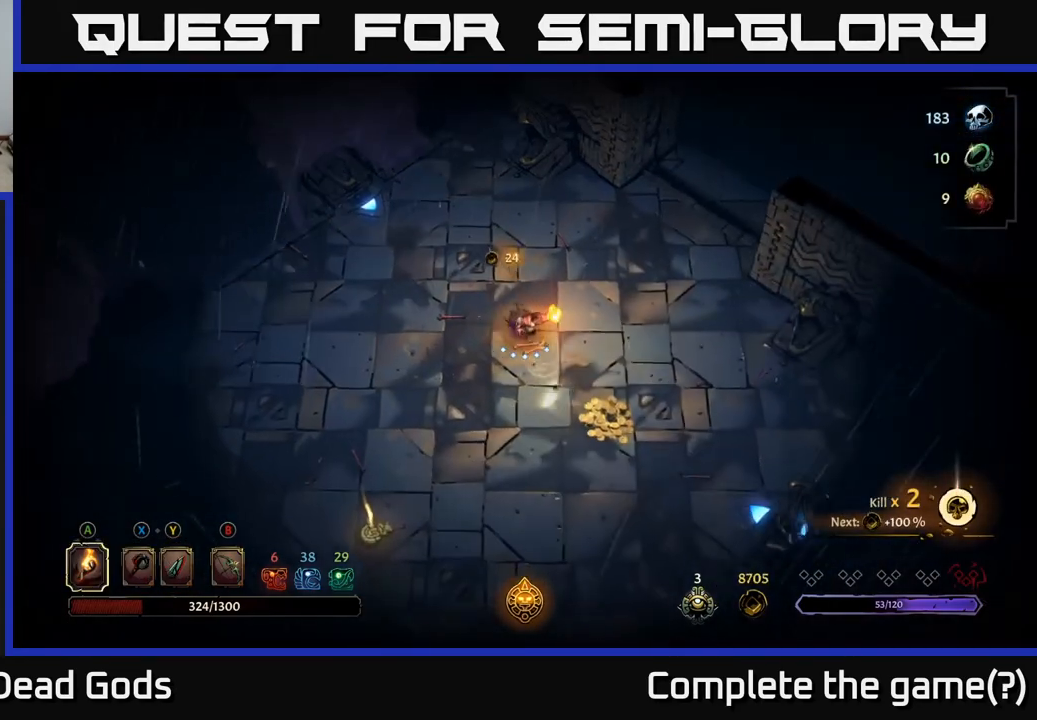
{"buttons": [], "left_stick": "down-left", "right_stick": "center", "events": [[500, "left_stick", "down-left"]]}
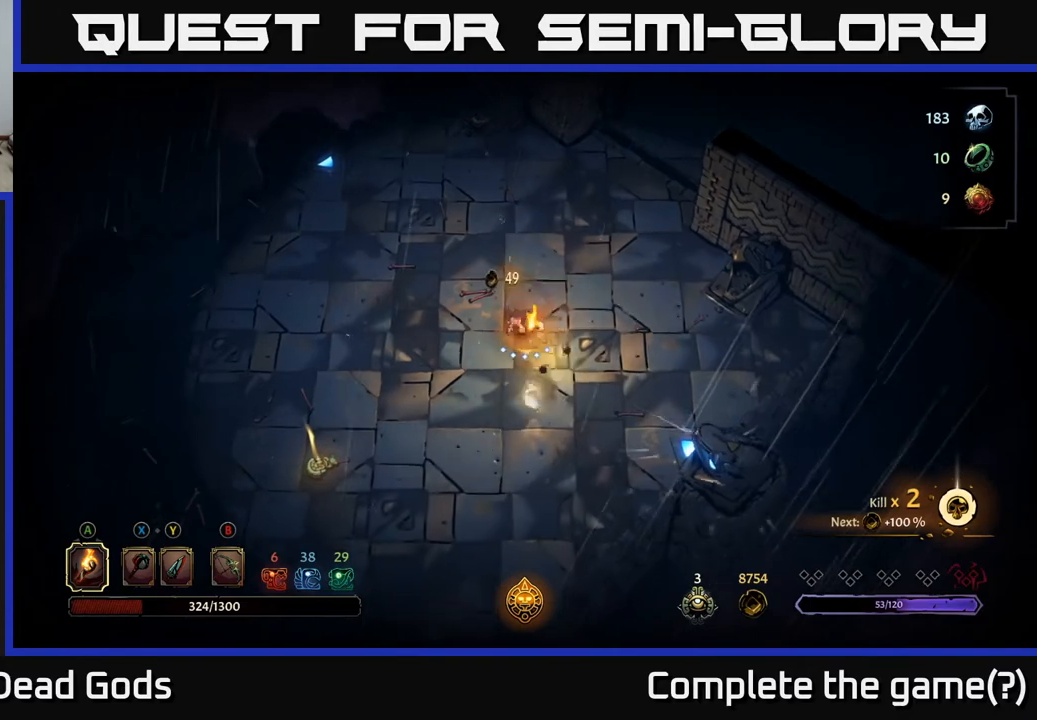
{"buttons": [], "left_stick": "down-left", "right_stick": "center", "events": []}
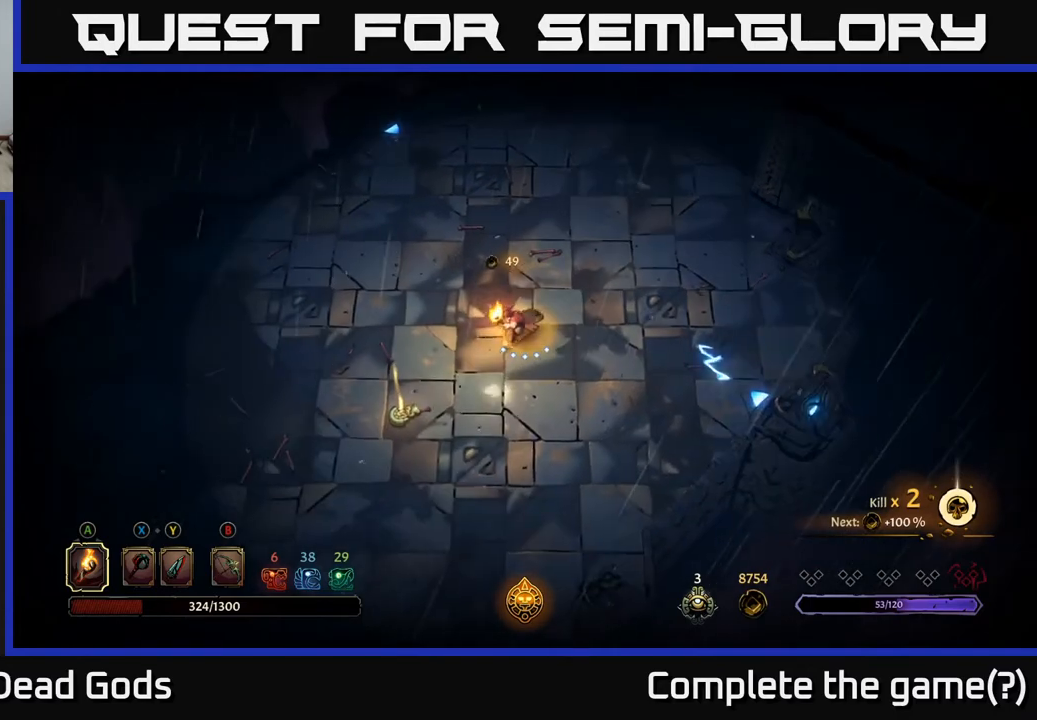
{"buttons": [], "left_stick": "down-left", "right_stick": "center", "events": []}
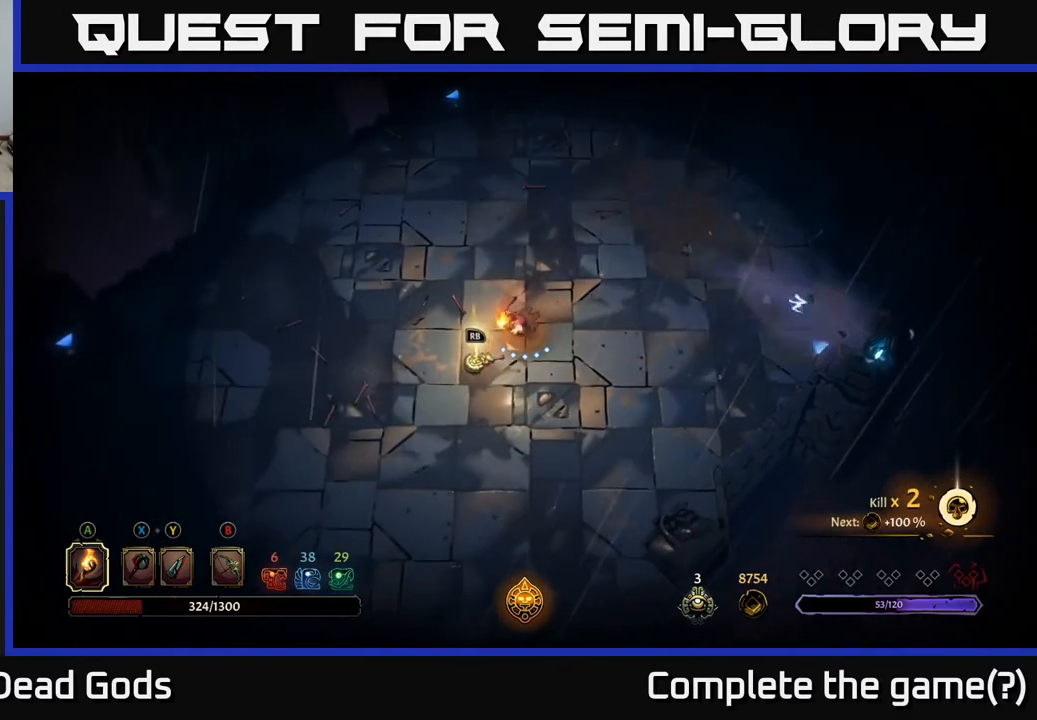
{"buttons": [], "left_stick": "center", "right_stick": "center", "events": [[167, "R1", "down"], [233, "left_stick", "center"], [250, "R1", "up"]]}